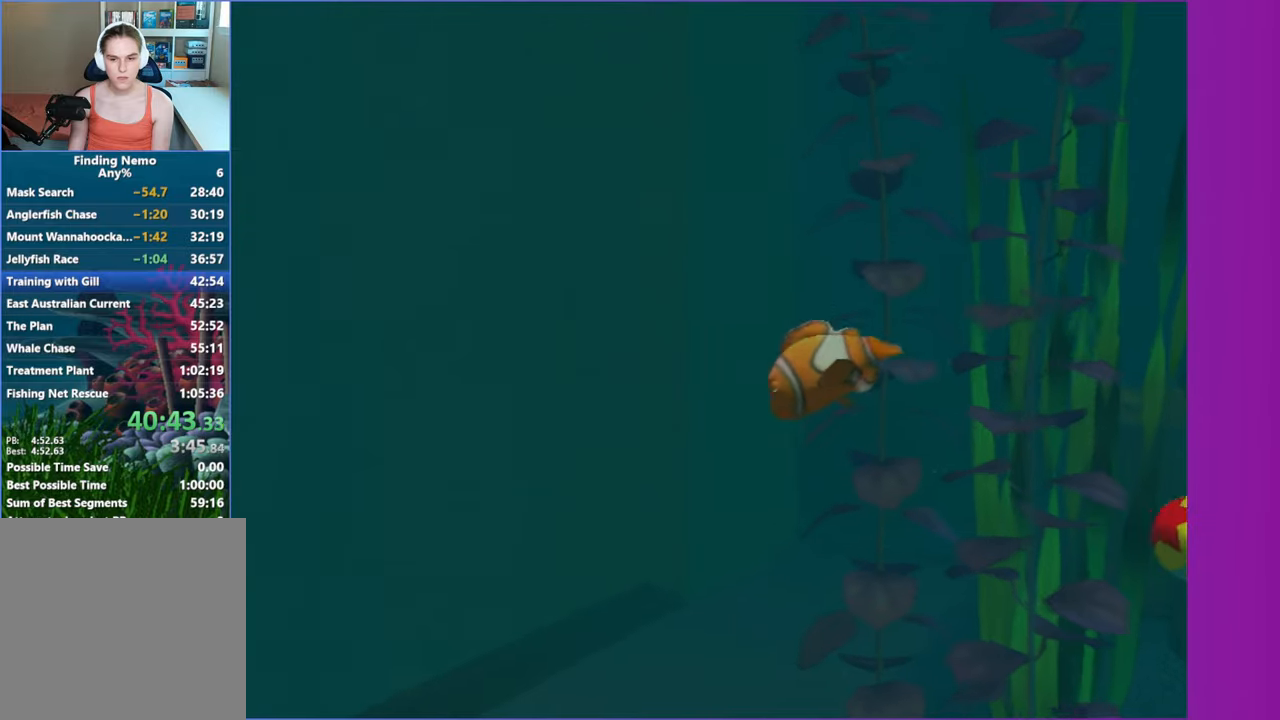
Gameplay with a controller (Xbox layout); each line is a JSON object with the inputs held at the frame after it (dt_ms = milliseconds from this image to that frame). "button_events" lists button changes between this image and that frame as [ms after this image, input, new state], when the widget could be followed in between (sticks are given only as held states). Not read: L3 R3.
{"dt_ms": 500, "buttons": [], "left_stick": "right", "right_stick": "center", "button_events": []}
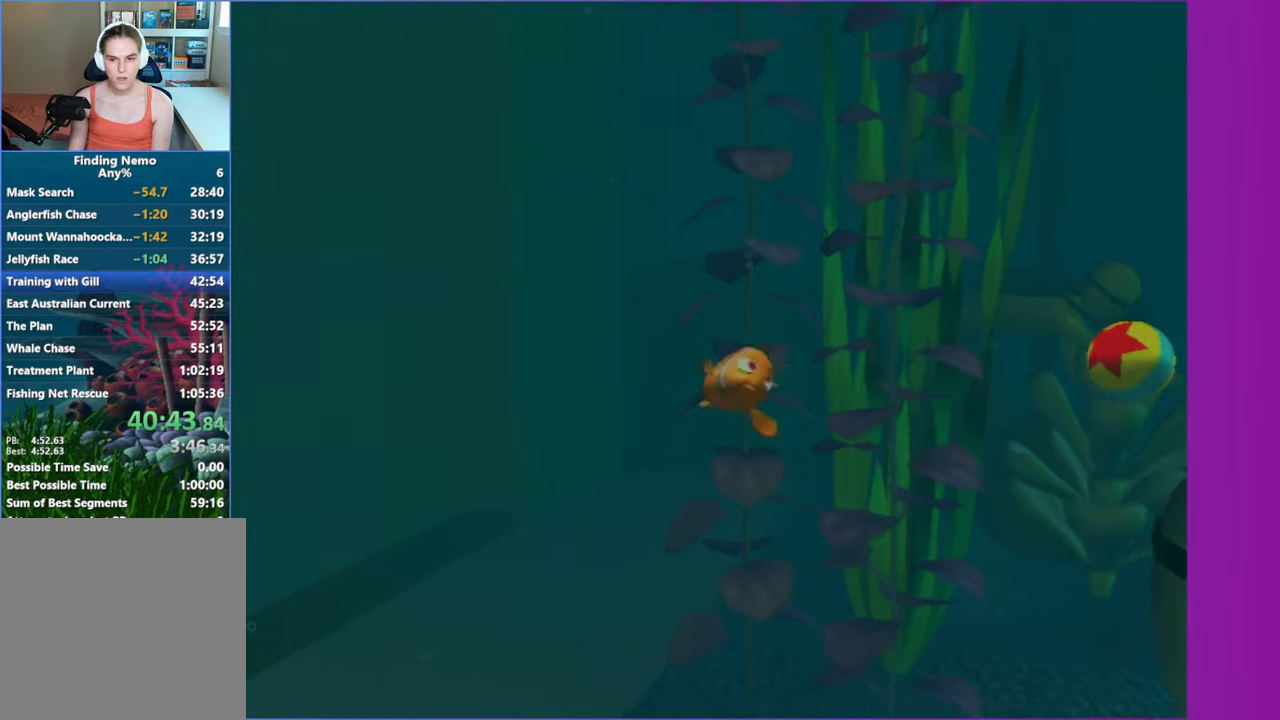
{"dt_ms": 500, "buttons": [], "left_stick": "up-right", "right_stick": "center", "button_events": []}
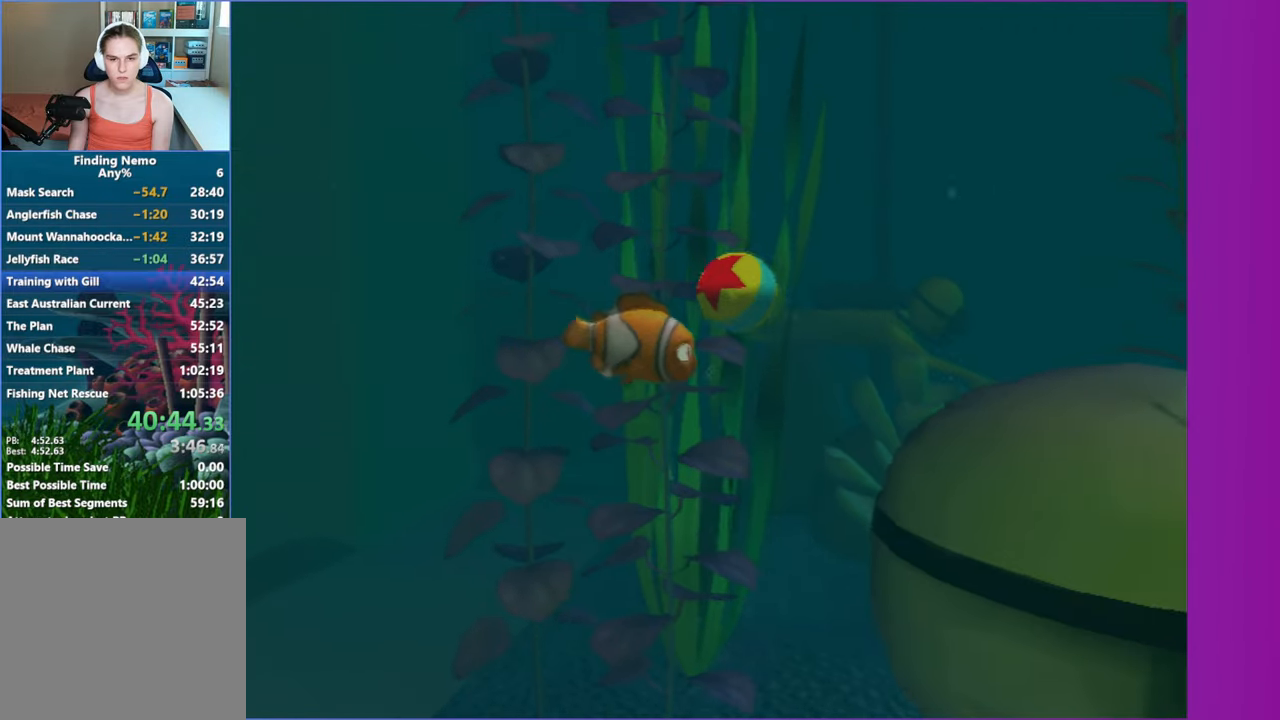
{"dt_ms": 500, "buttons": [], "left_stick": "left", "right_stick": "center", "button_events": []}
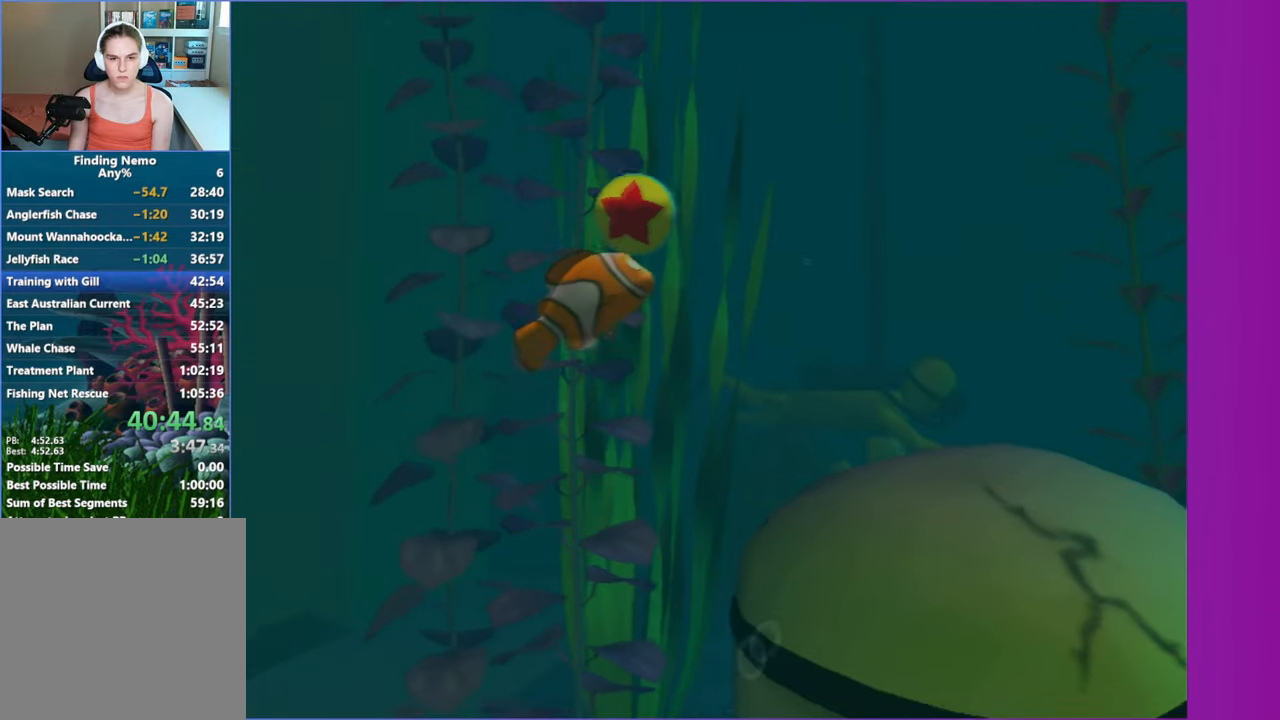
{"dt_ms": 500, "buttons": [], "left_stick": "up-right", "right_stick": "center", "button_events": []}
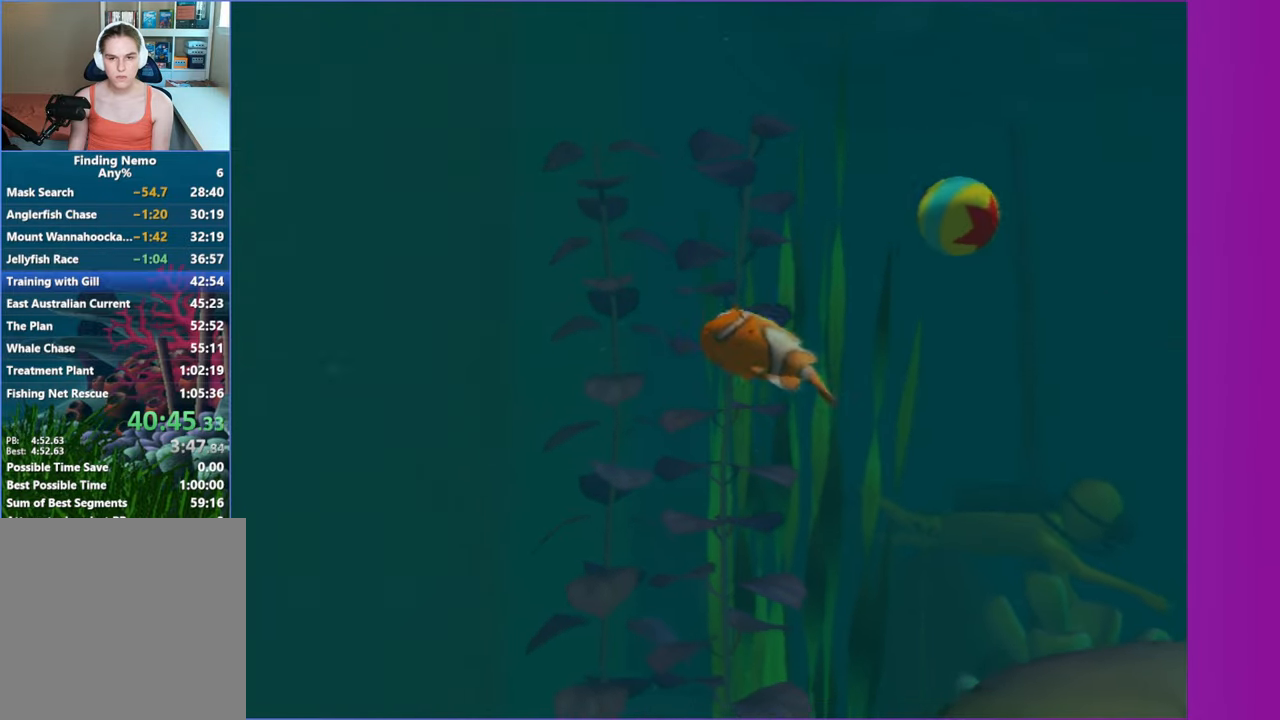
{"dt_ms": 500, "buttons": [], "left_stick": "right", "right_stick": "center", "button_events": []}
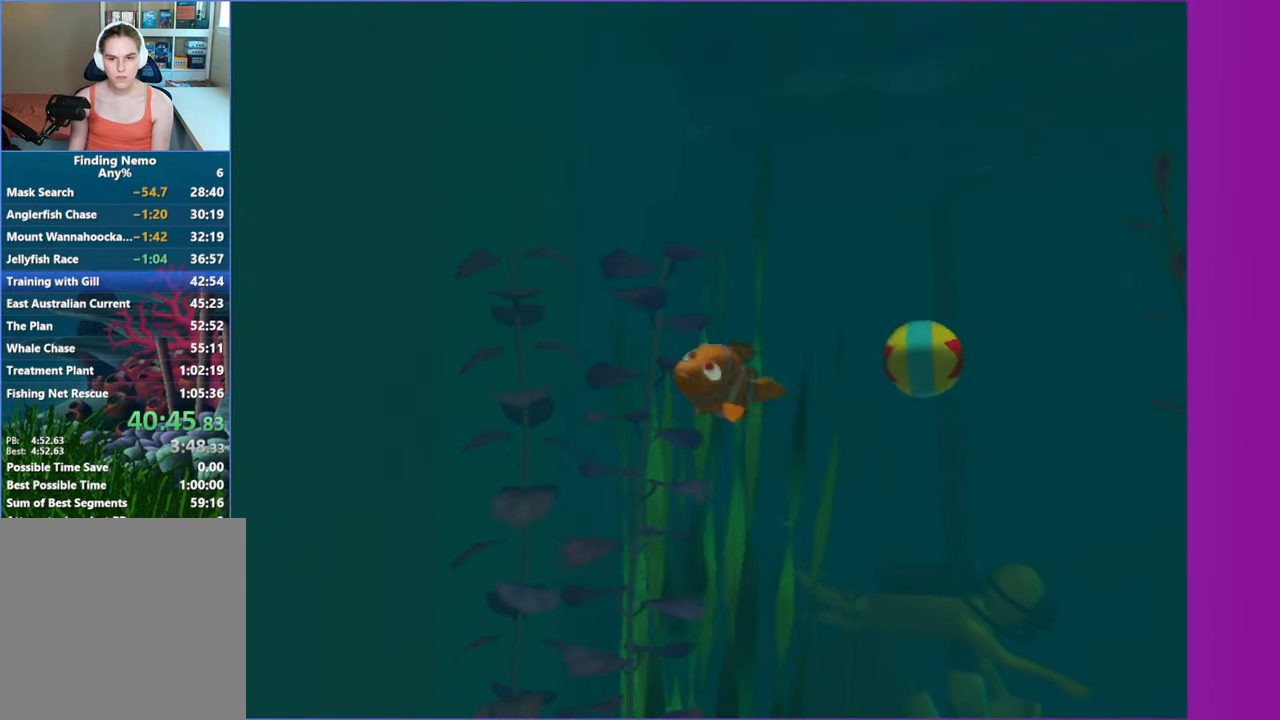
{"dt_ms": 500, "buttons": [], "left_stick": "down-right", "right_stick": "center", "button_events": []}
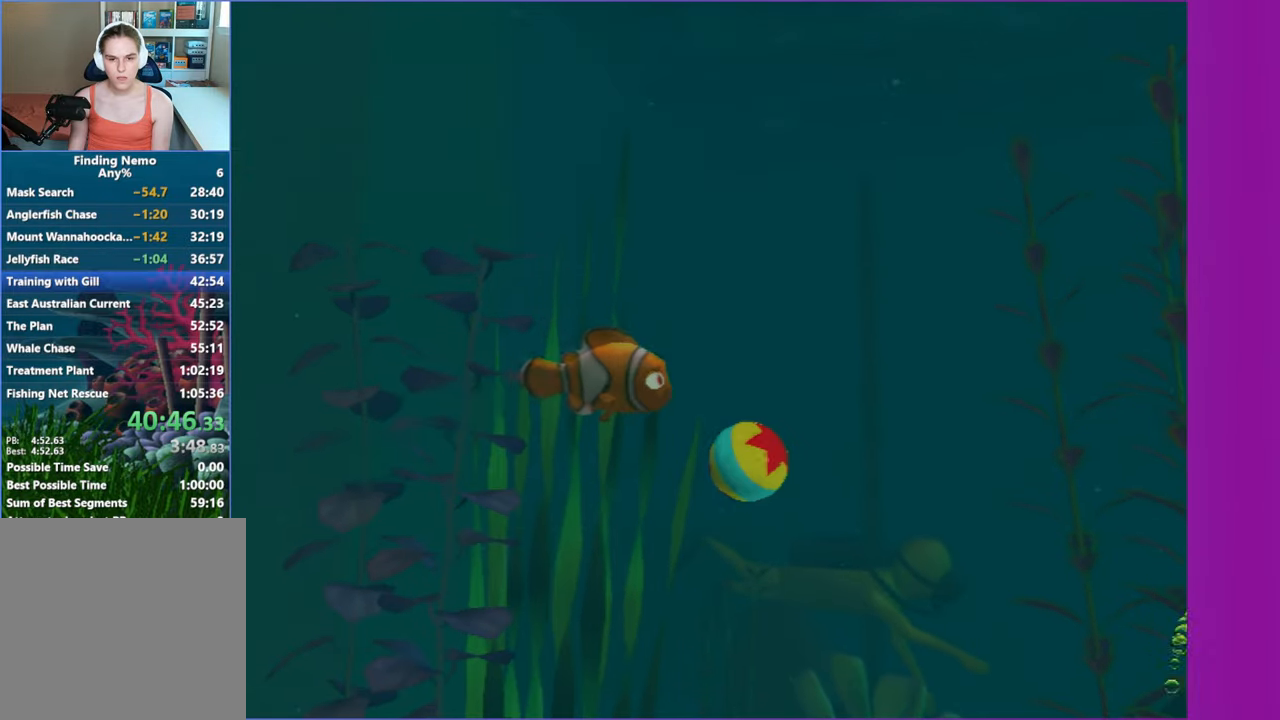
{"dt_ms": 500, "buttons": [], "left_stick": "down-right", "right_stick": "center", "button_events": []}
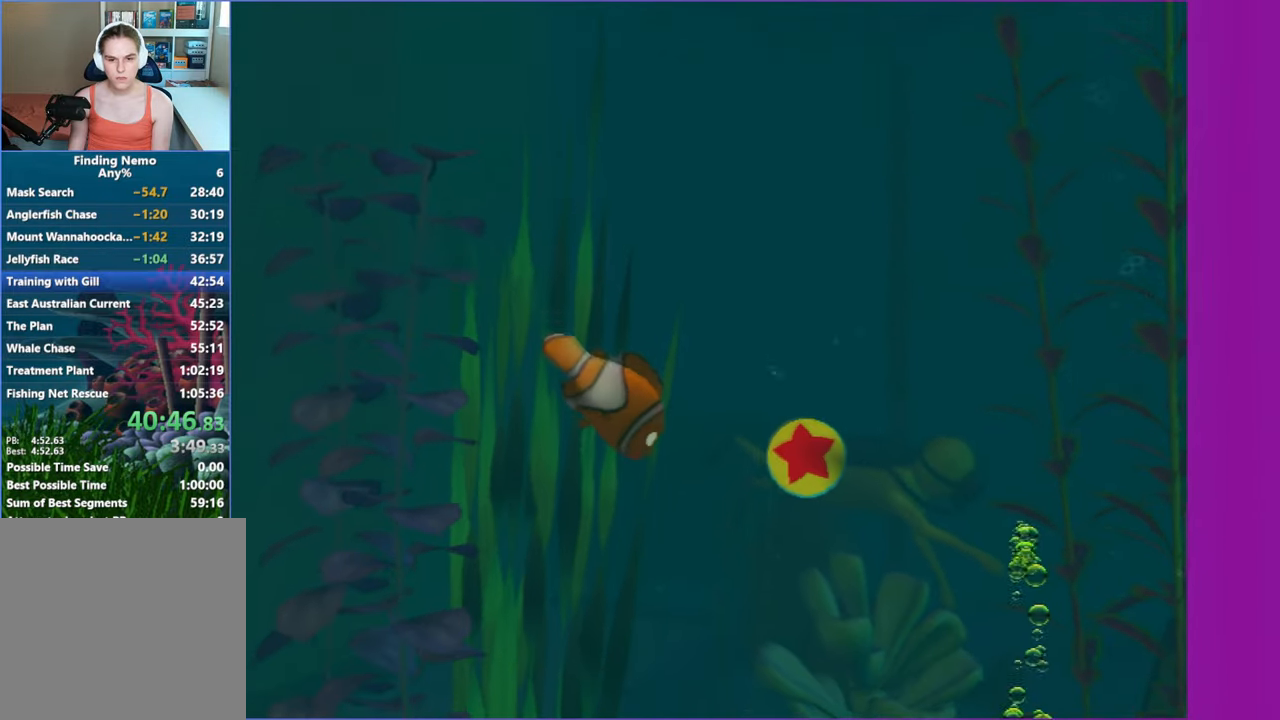
{"dt_ms": 500, "buttons": [], "left_stick": "right", "right_stick": "center", "button_events": []}
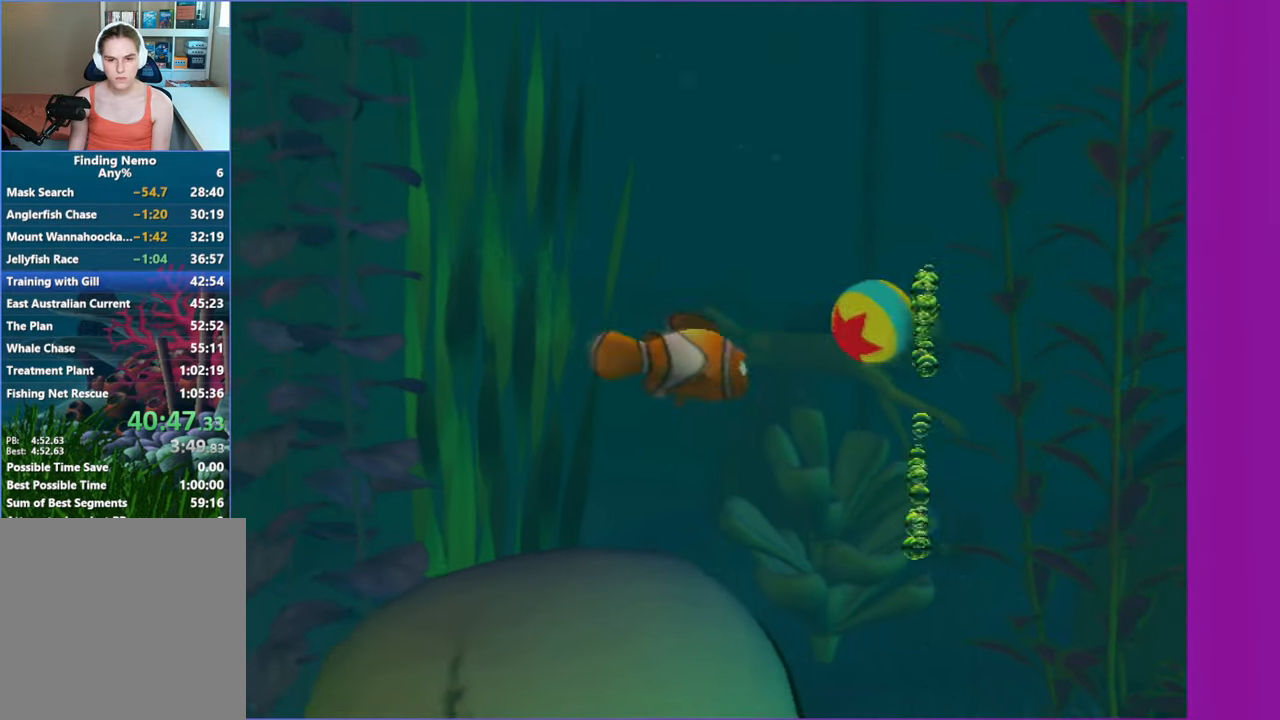
{"dt_ms": 500, "buttons": [], "left_stick": "up-right", "right_stick": "center", "button_events": []}
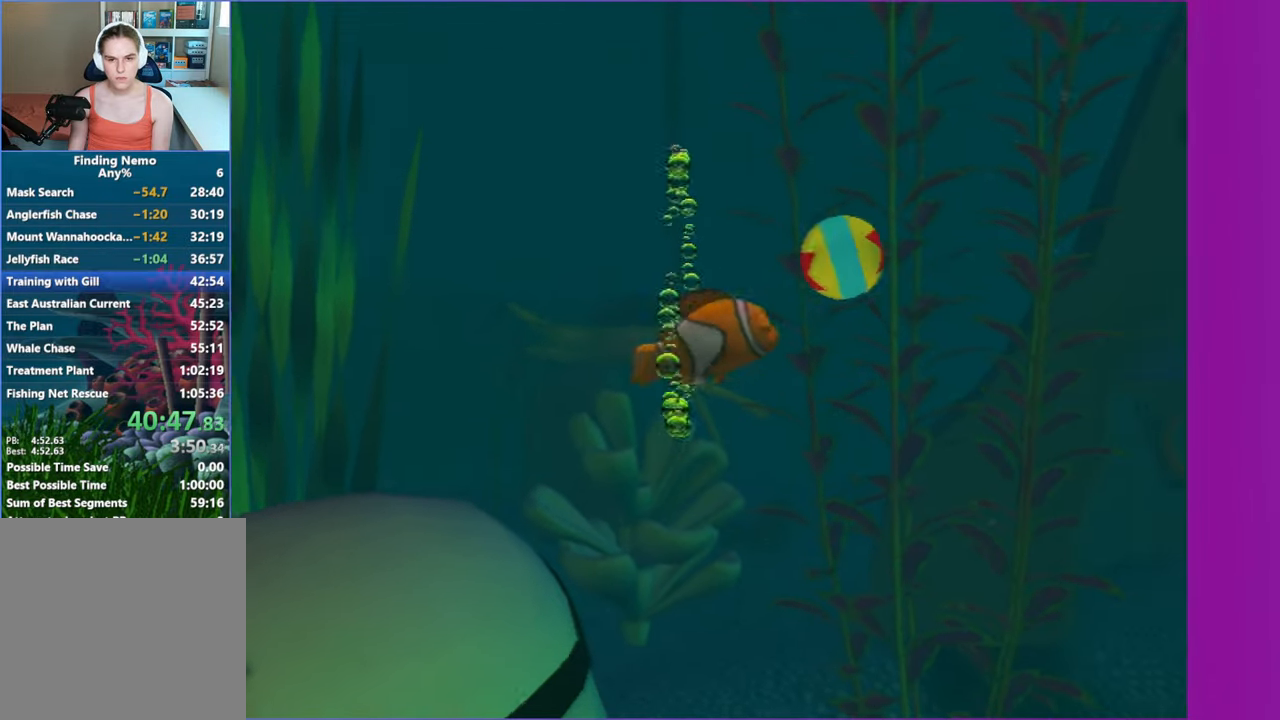
{"dt_ms": 500, "buttons": [], "left_stick": "down-right", "right_stick": "center", "button_events": []}
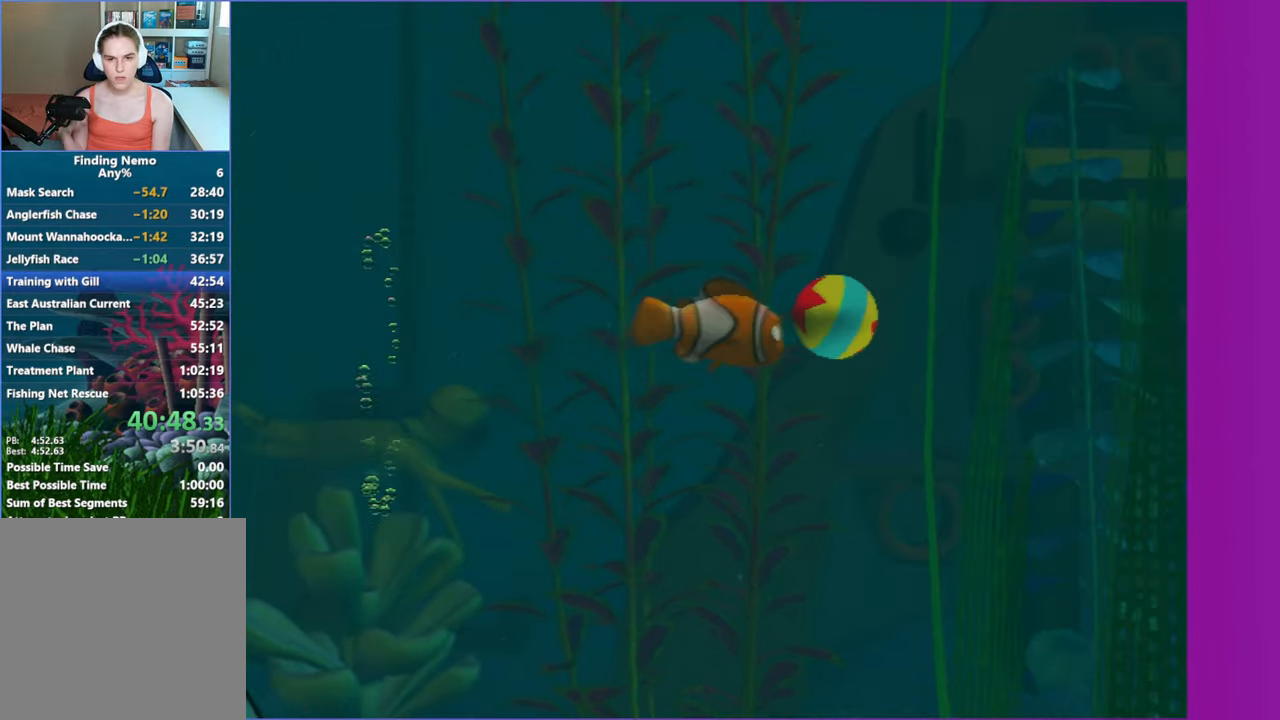
{"dt_ms": 500, "buttons": [], "left_stick": "right", "right_stick": "center", "button_events": []}
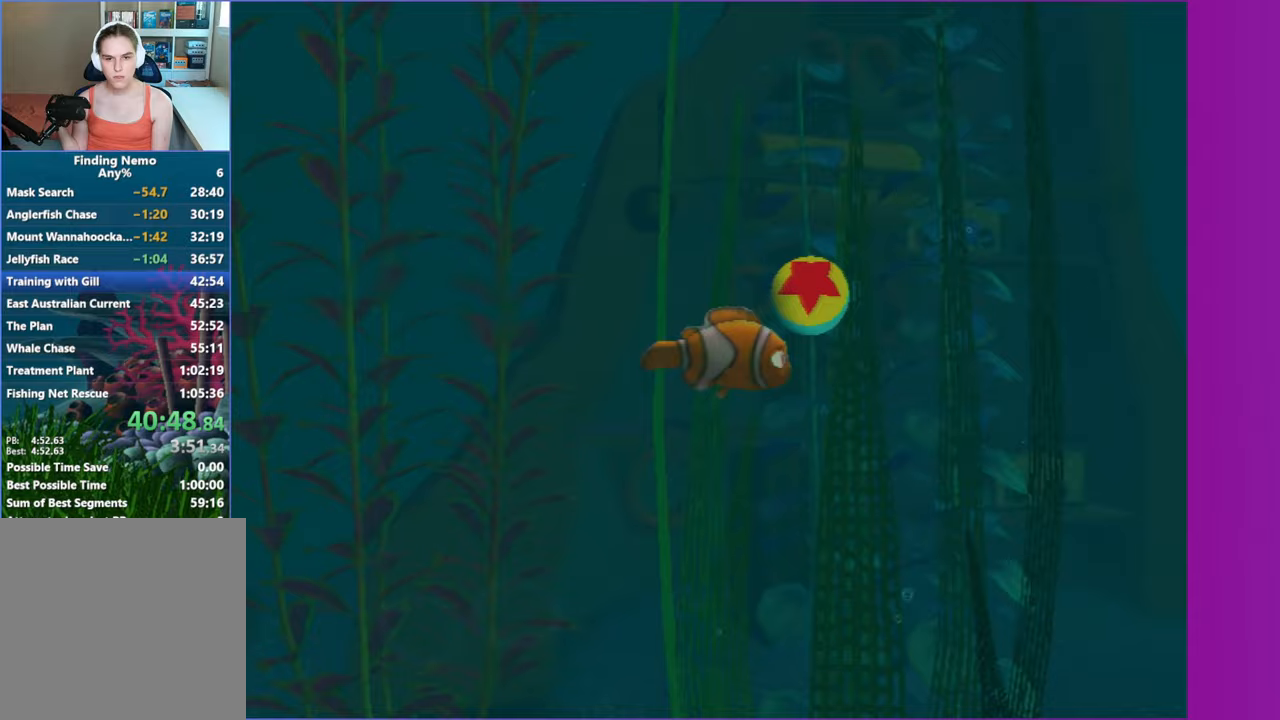
{"dt_ms": 500, "buttons": [], "left_stick": "up", "right_stick": "center", "button_events": []}
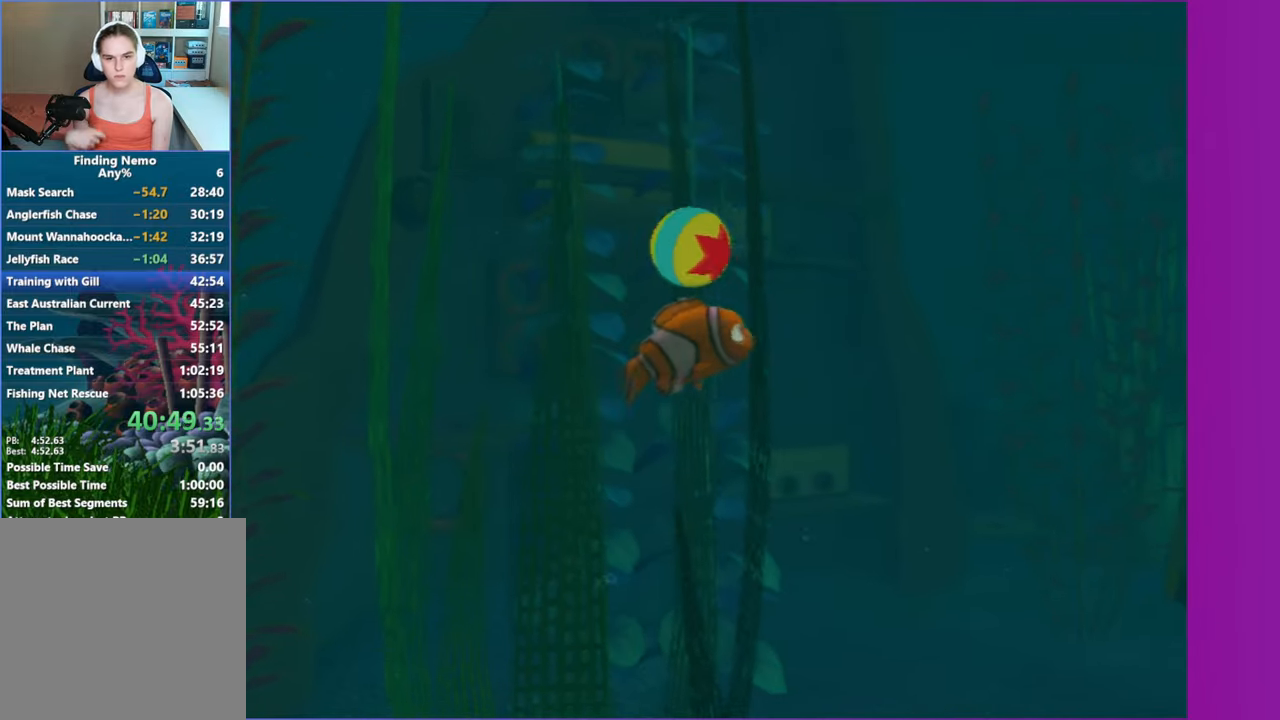
{"dt_ms": 500, "buttons": [], "left_stick": "left", "right_stick": "center", "button_events": []}
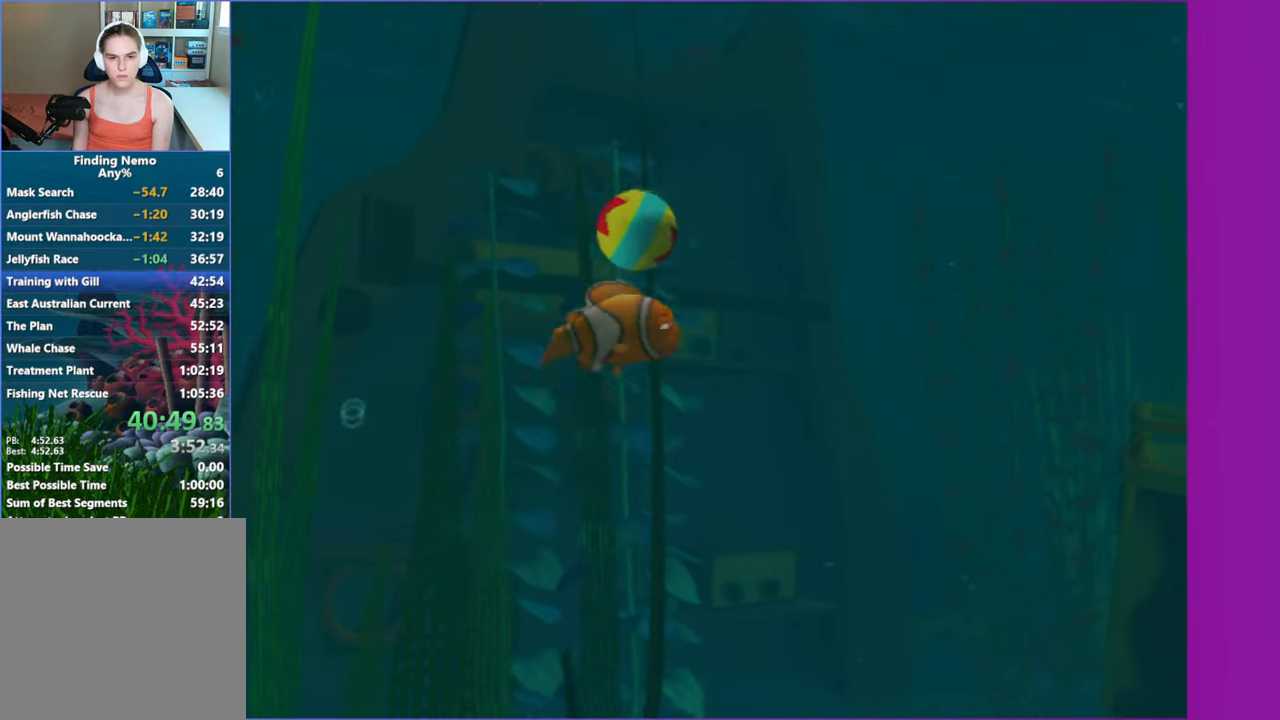
{"dt_ms": 500, "buttons": [], "left_stick": "up-right", "right_stick": "center", "button_events": []}
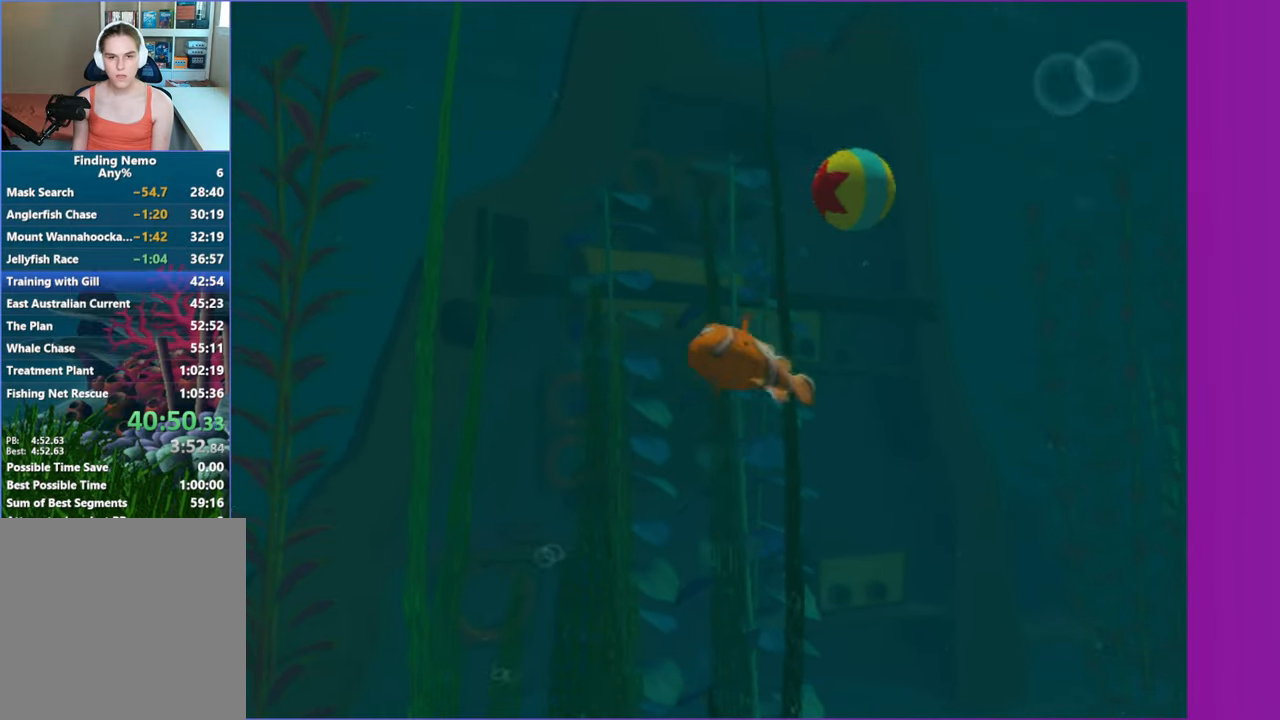
{"dt_ms": 500, "buttons": [], "left_stick": "right", "right_stick": "center", "button_events": []}
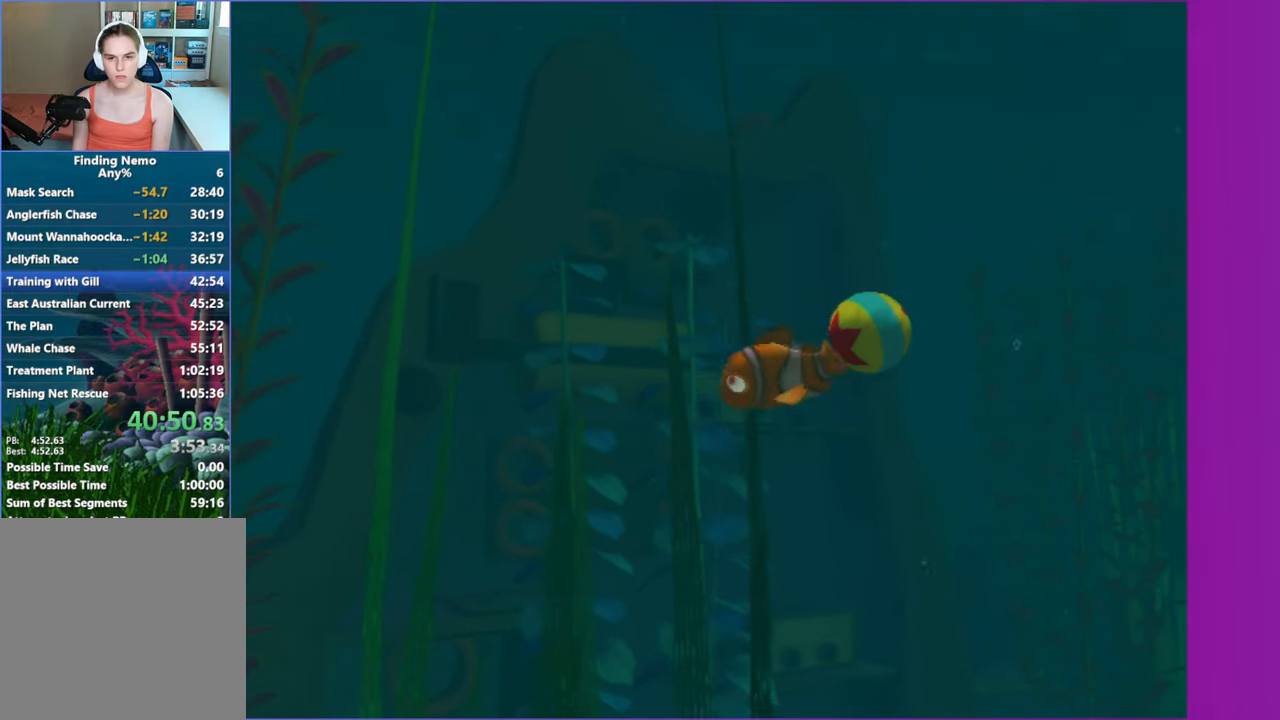
{"dt_ms": 500, "buttons": [], "left_stick": "right", "right_stick": "center", "button_events": []}
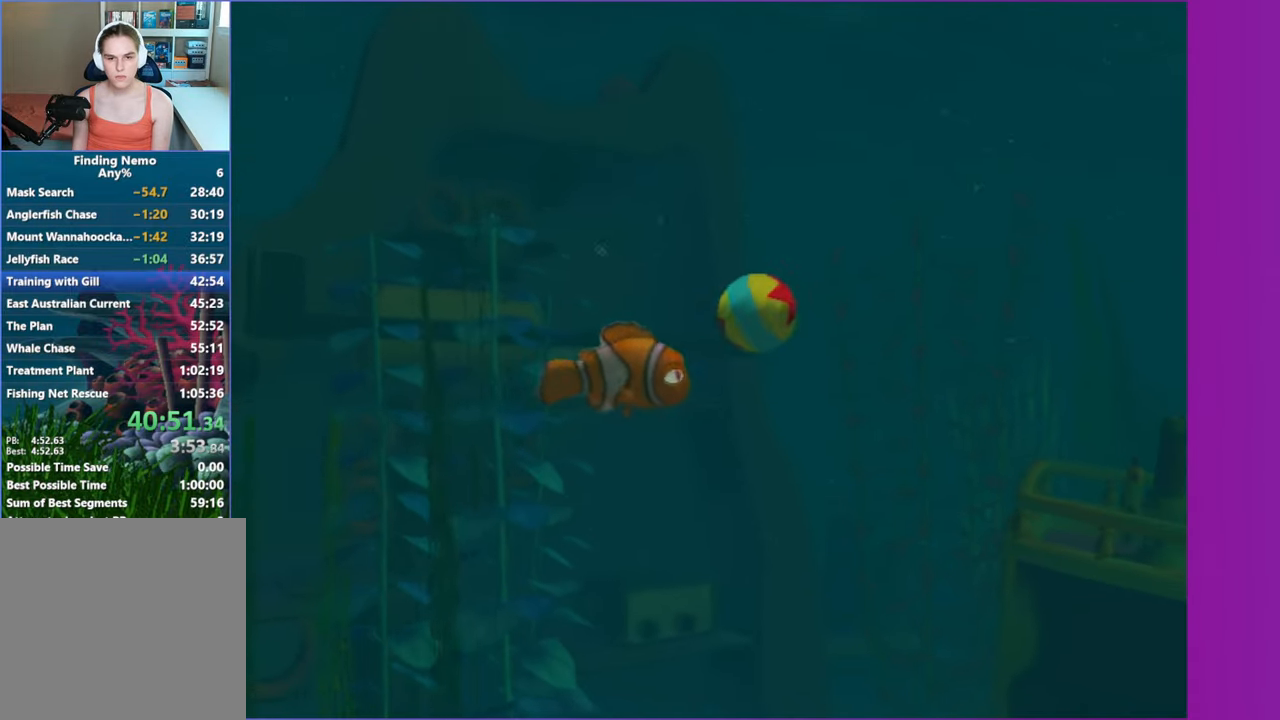
{"dt_ms": 500, "buttons": [], "left_stick": "right", "right_stick": "center", "button_events": []}
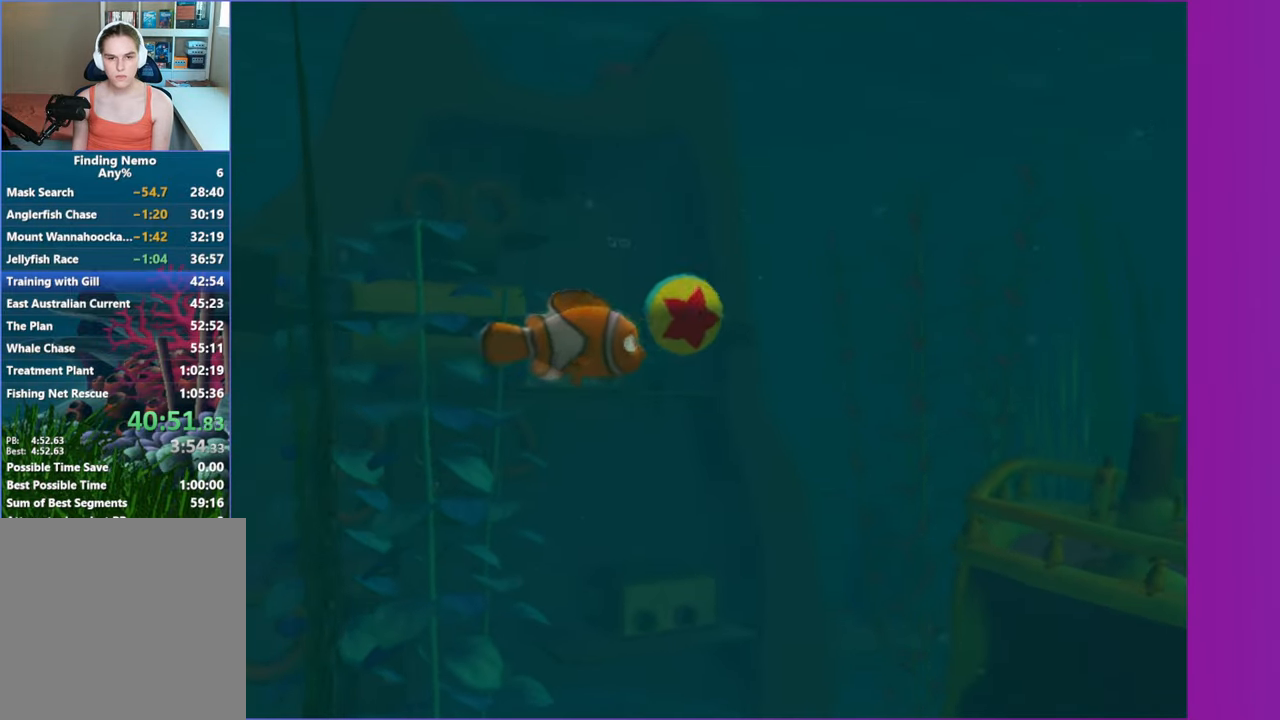
{"dt_ms": 500, "buttons": [], "left_stick": "up-right", "right_stick": "center", "button_events": []}
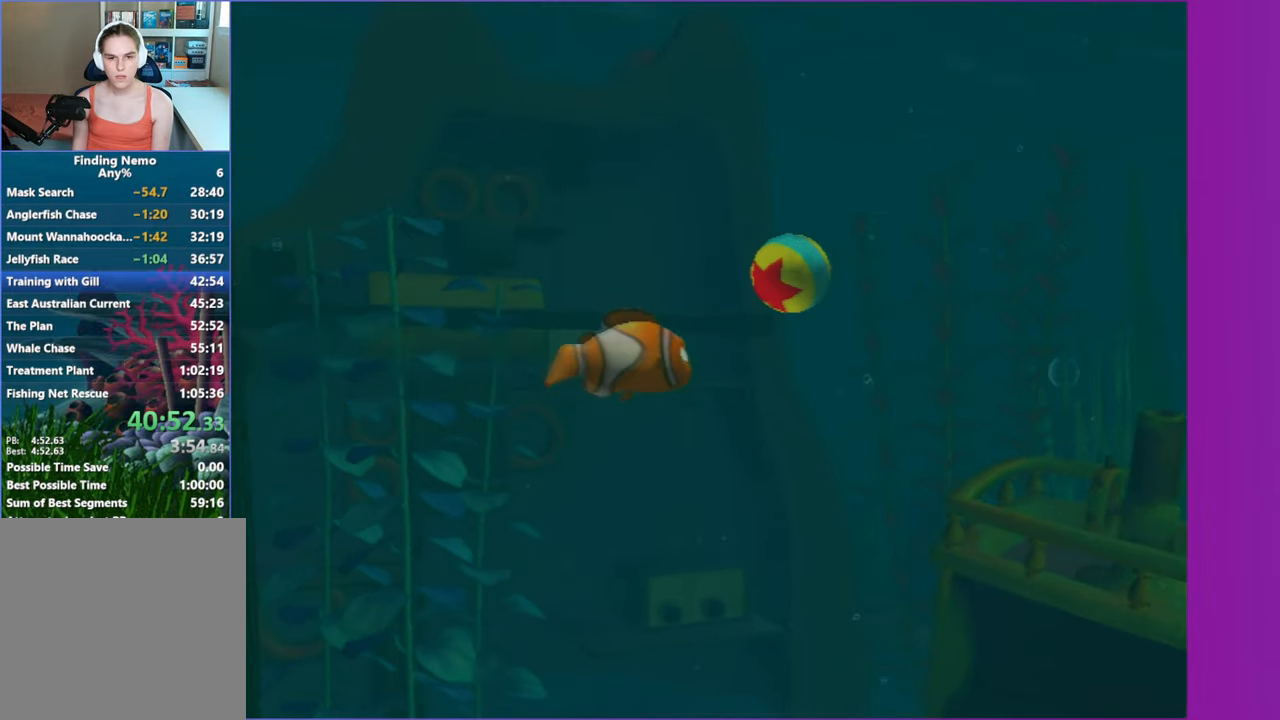
{"dt_ms": 500, "buttons": [], "left_stick": "right", "right_stick": "center", "button_events": []}
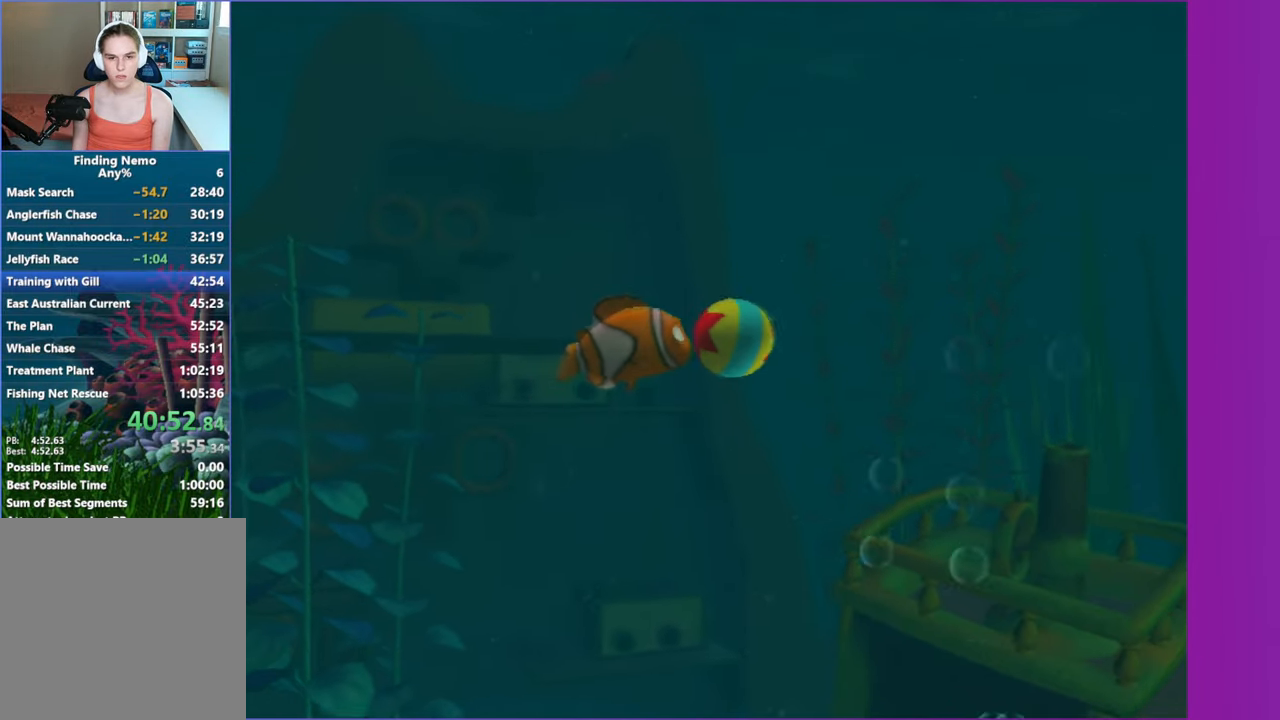
{"dt_ms": 500, "buttons": [], "left_stick": "down", "right_stick": "center", "button_events": []}
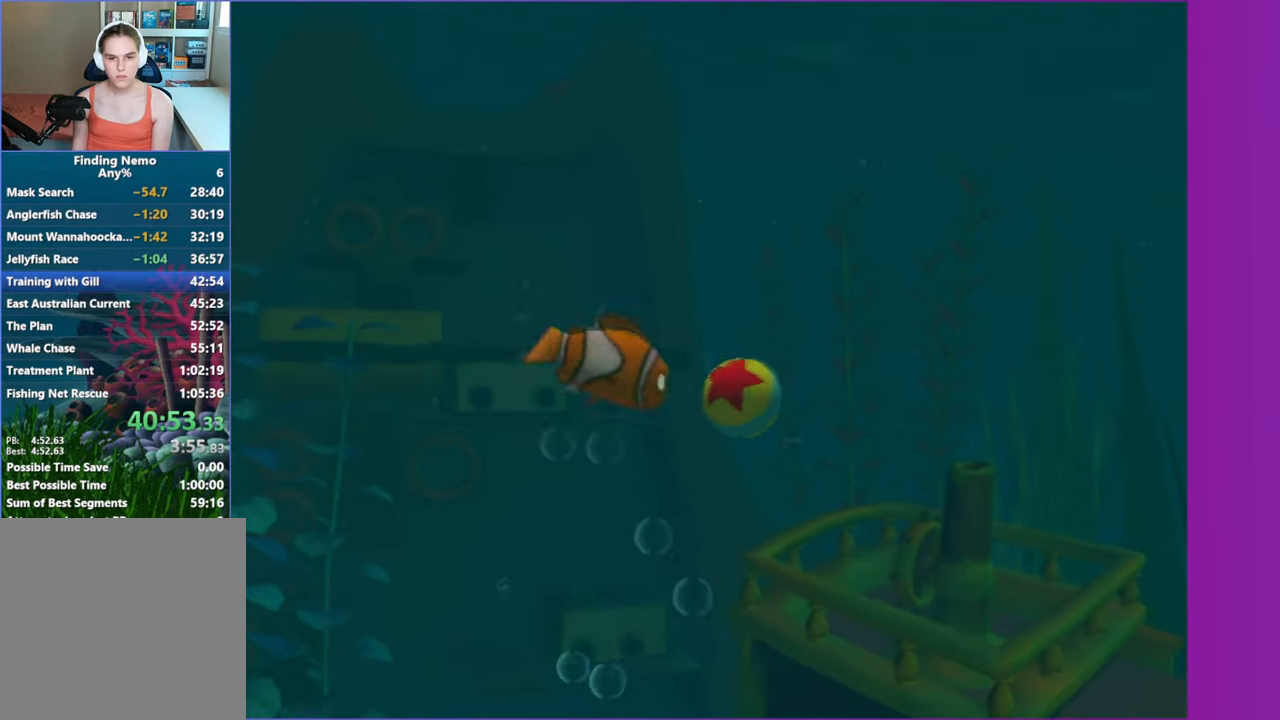
{"dt_ms": 500, "buttons": [], "left_stick": "right", "right_stick": "center", "button_events": []}
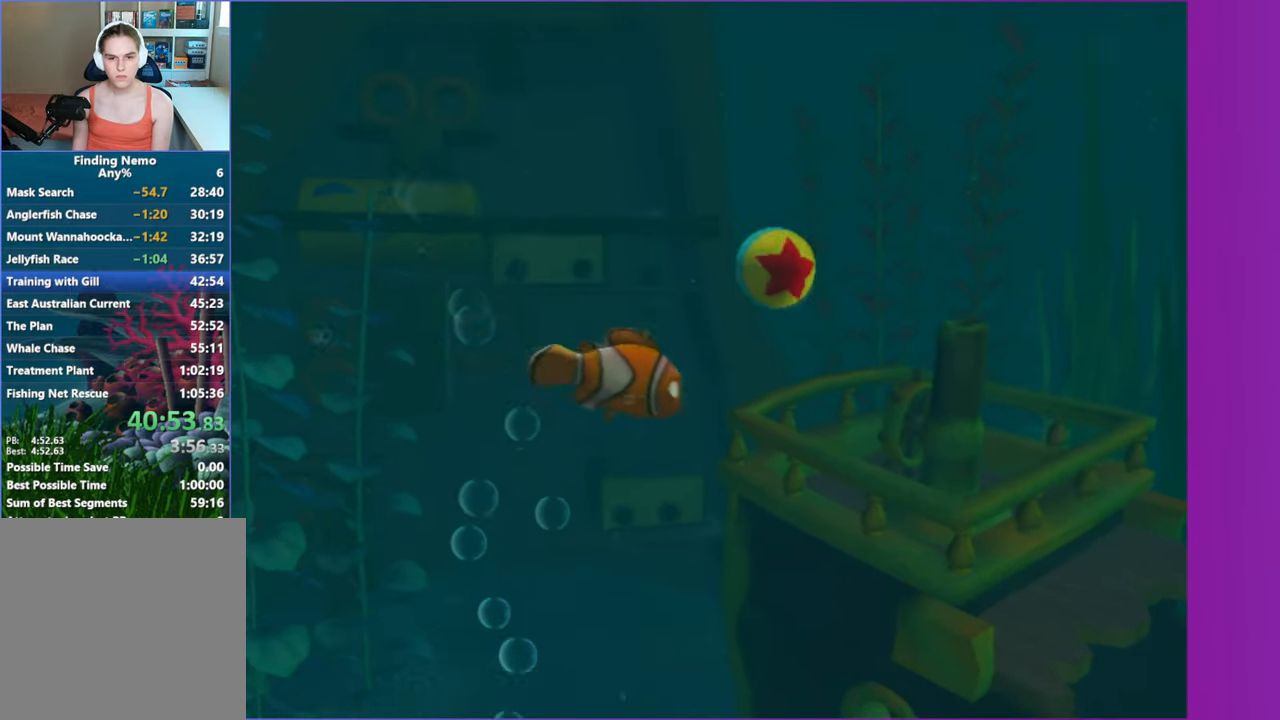
{"dt_ms": 500, "buttons": [], "left_stick": "up-right", "right_stick": "center", "button_events": []}
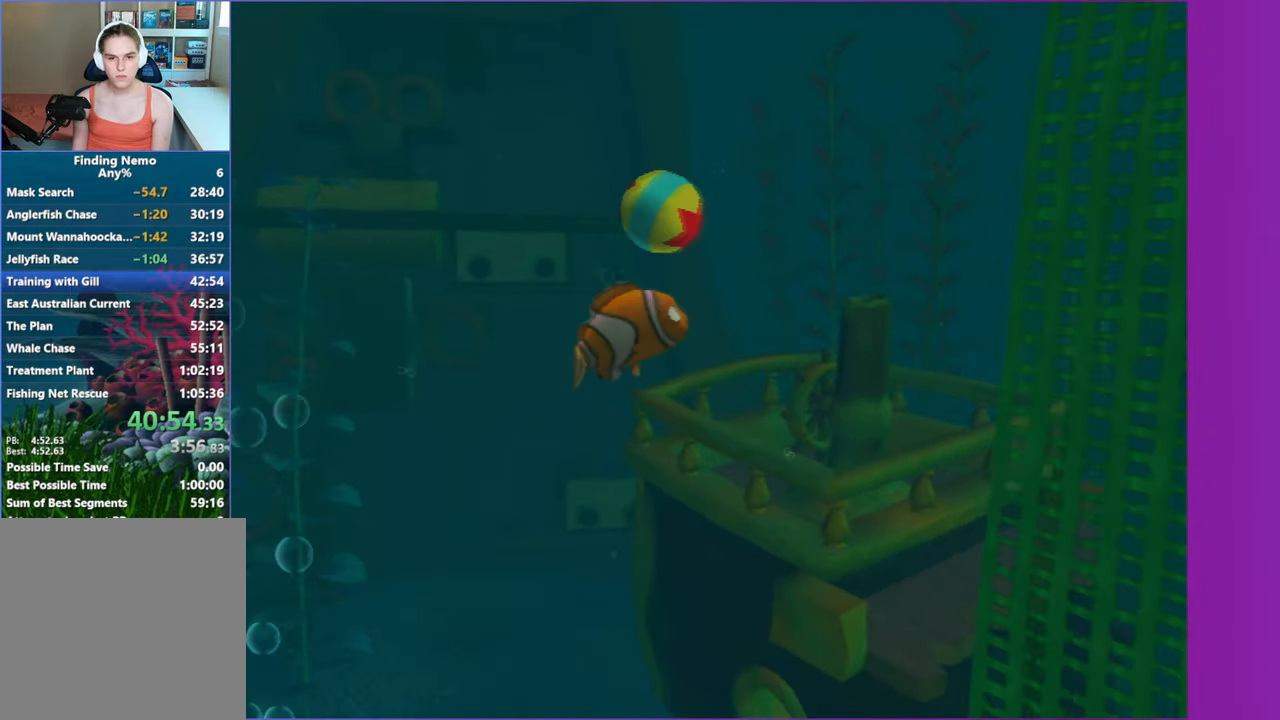
{"dt_ms": 500, "buttons": [], "left_stick": "left", "right_stick": "center", "button_events": []}
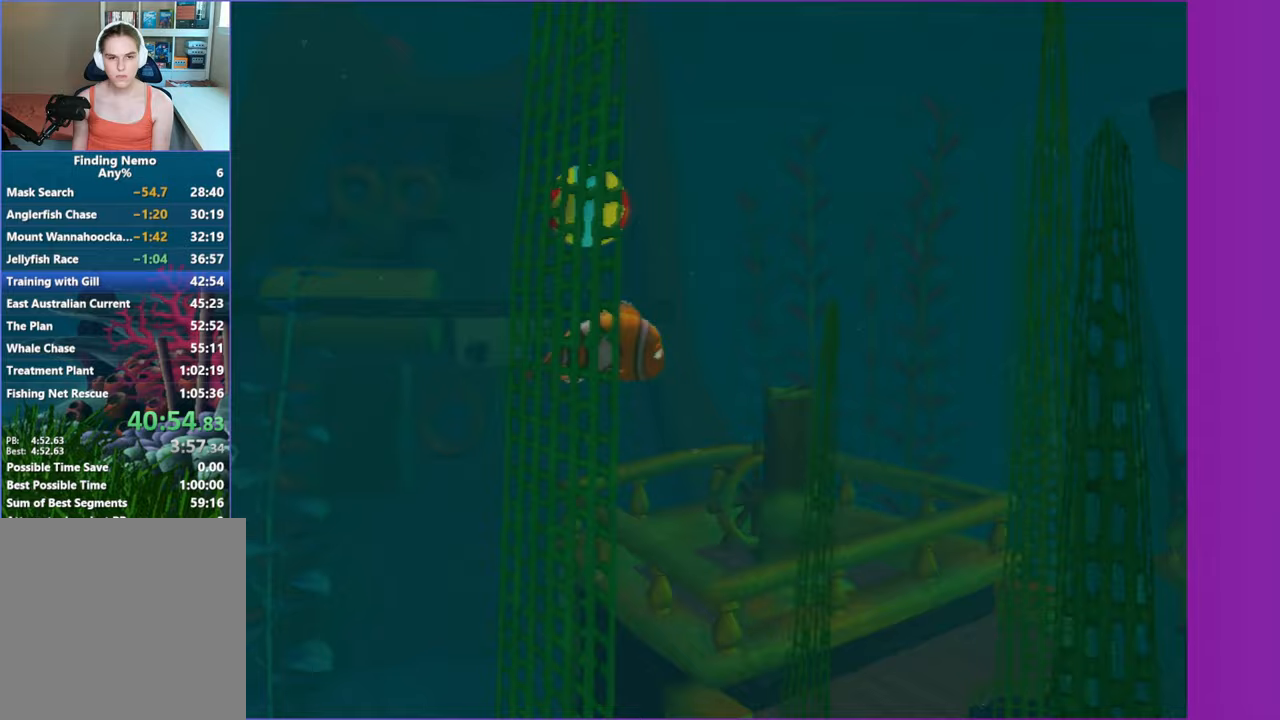
{"dt_ms": 500, "buttons": [], "left_stick": "right", "right_stick": "center", "button_events": []}
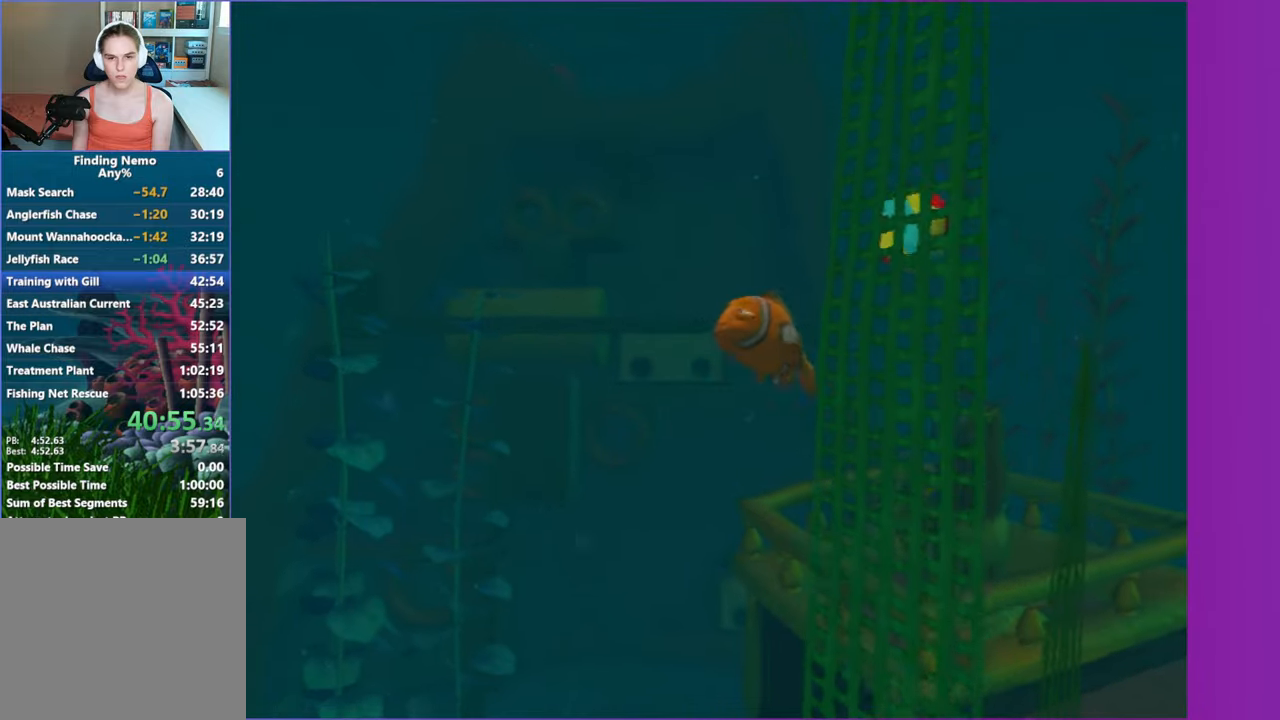
{"dt_ms": 500, "buttons": [], "left_stick": "right", "right_stick": "center", "button_events": []}
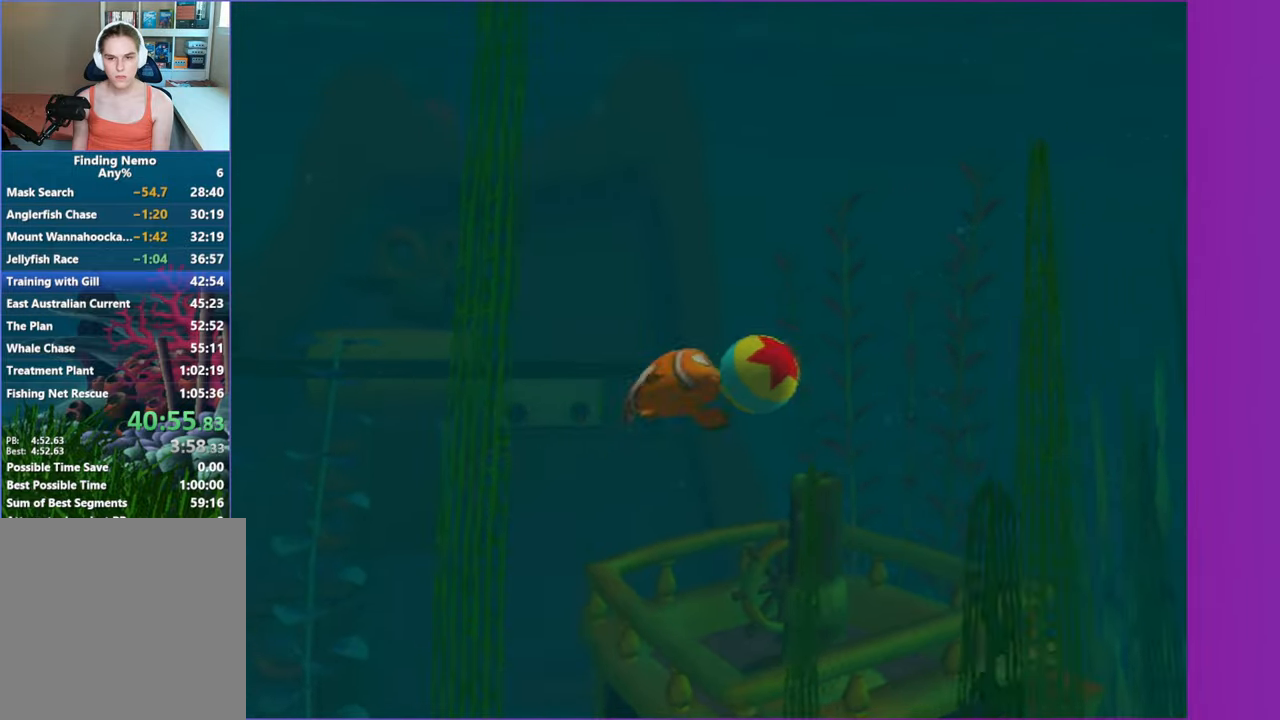
{"dt_ms": 1000, "buttons": [], "left_stick": "up-right", "right_stick": "center", "button_events": []}
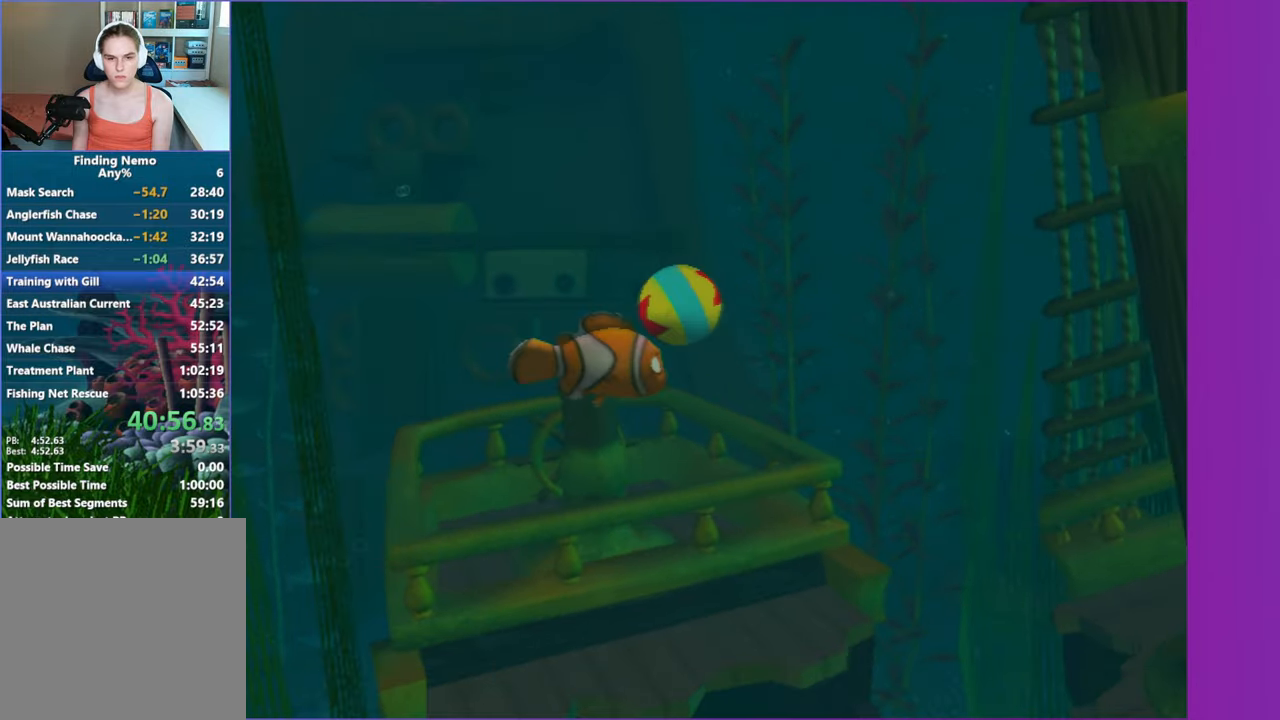
{"dt_ms": 500, "buttons": [], "left_stick": "right", "right_stick": "center", "button_events": []}
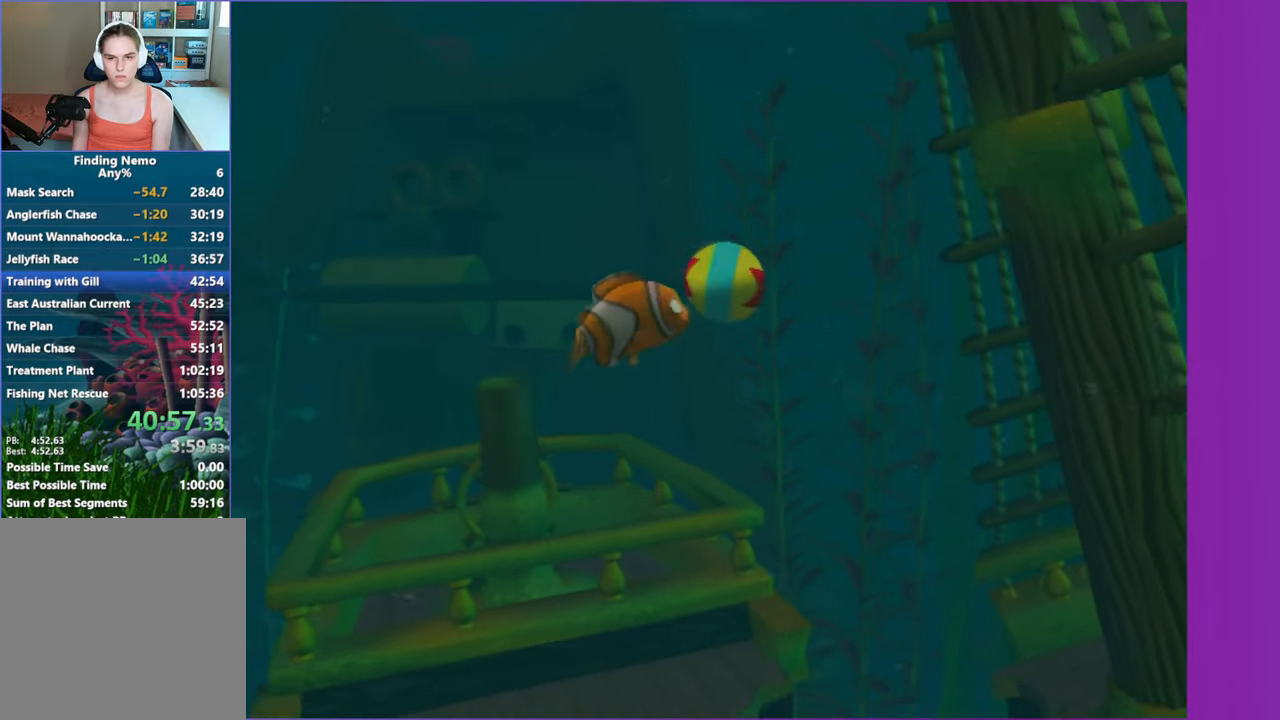
{"dt_ms": 500, "buttons": [], "left_stick": "down-right", "right_stick": "center", "button_events": []}
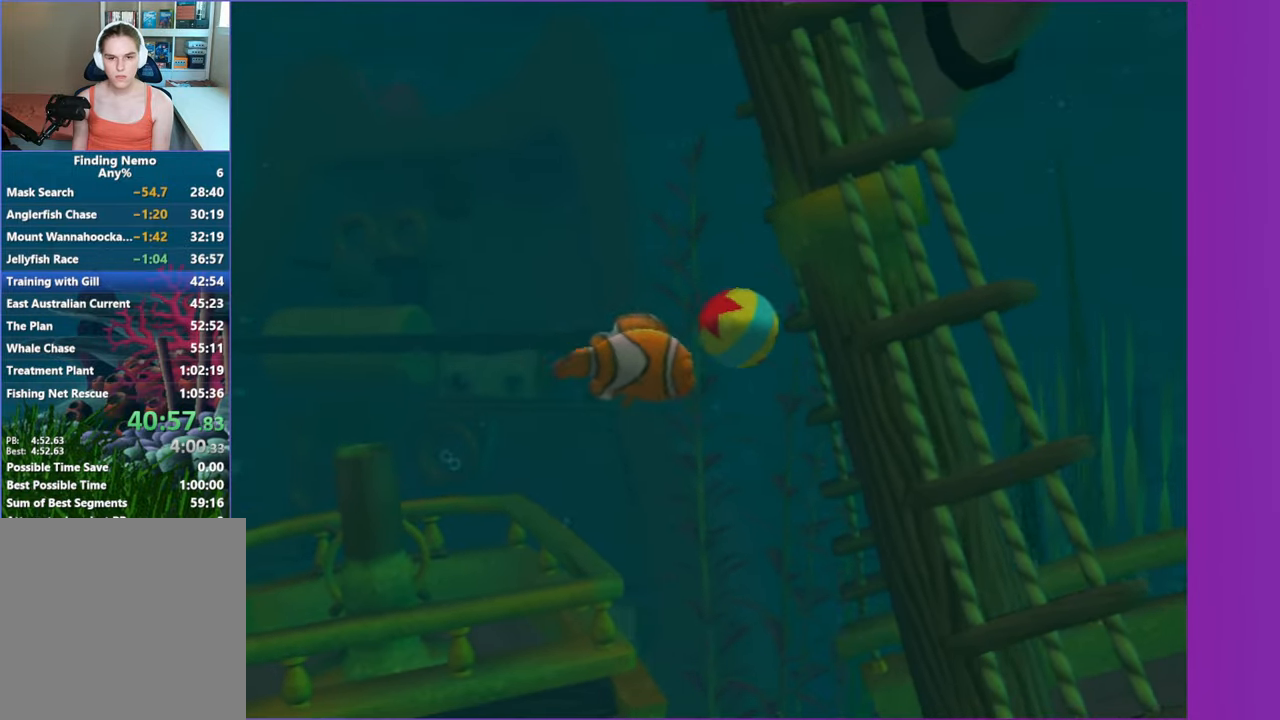
{"dt_ms": 500, "buttons": [], "left_stick": "up-right", "right_stick": "center", "button_events": []}
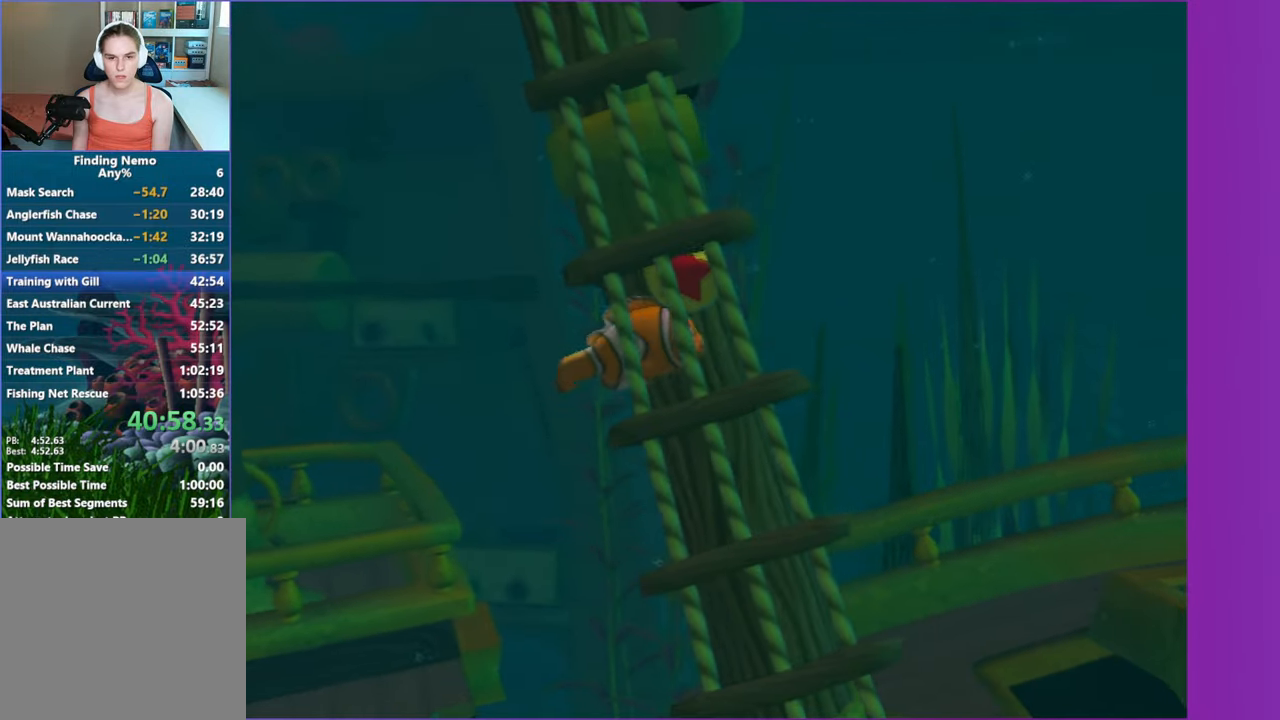
{"dt_ms": 500, "buttons": [], "left_stick": "down-left", "right_stick": "center", "button_events": []}